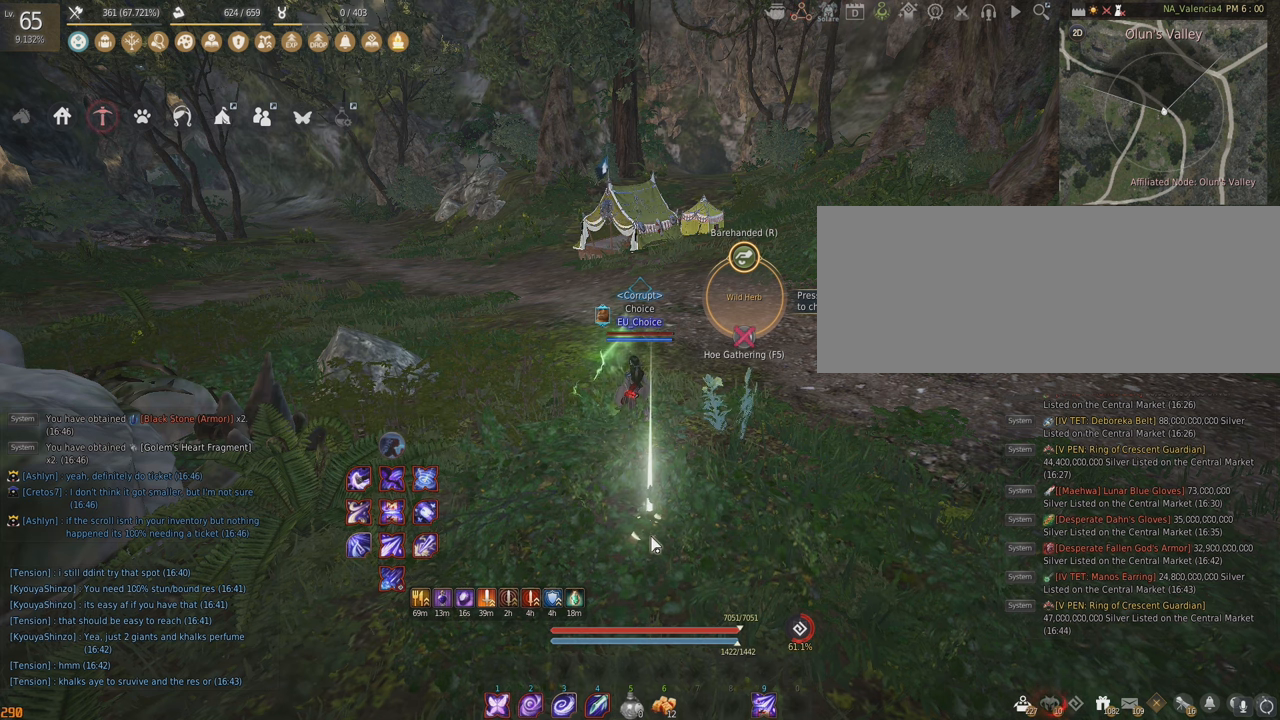
Gameplay with keyboard and mouse; each line is a JSON object with the keys and mouse buttons held at the frame after it. "events" lists presses ("down") and releases ("up") of "a", "c", "d", "e", "f", "q", "s", "shift", "space", "tab", "w", "x", "z", "mouse_left" and "mouse_right" between this image and that frame as [ms after this image, input, new state], when the widget could be followed in between. "mouse_left", "mouse_right" = the "left", "right" buttons of the "mouse" list. No other keys are recorded. Mouse movement is not recorded.
{"keys": ["w"], "mouse": [], "events": [[133, "w", "down"]]}
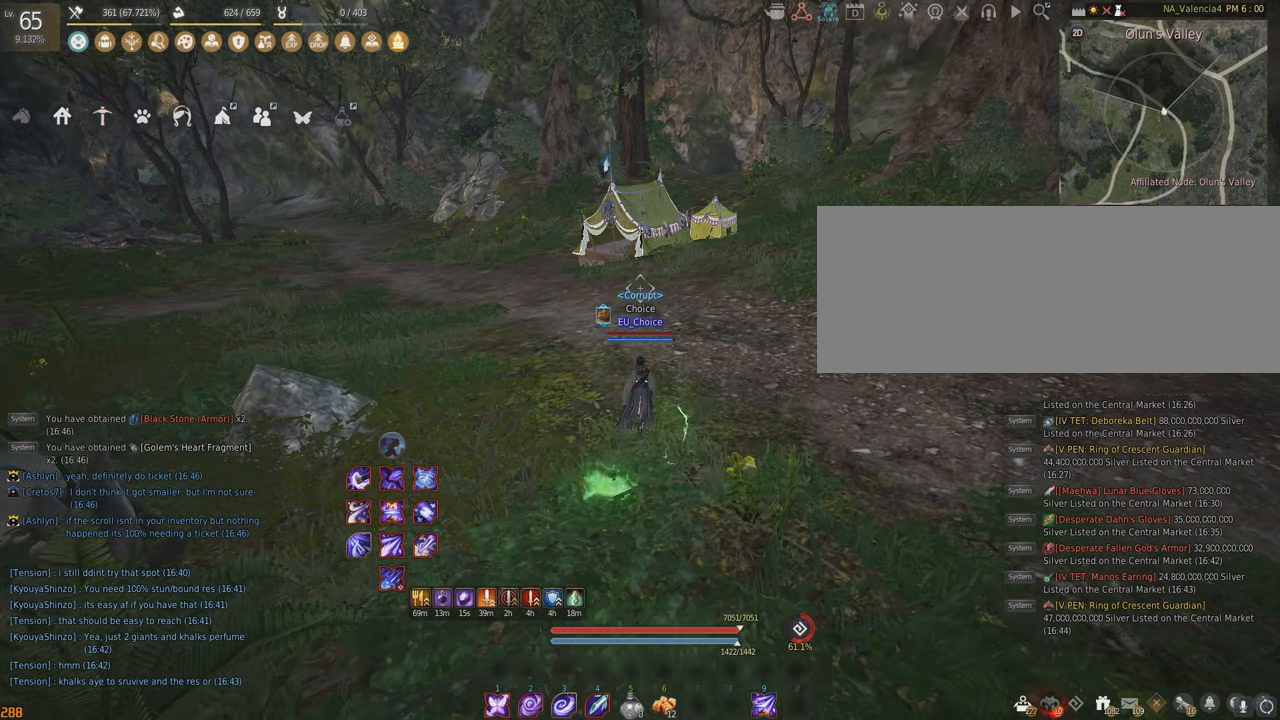
{"keys": ["w"], "mouse": [], "events": [[17, "w", "up"], [467, "w", "down"]]}
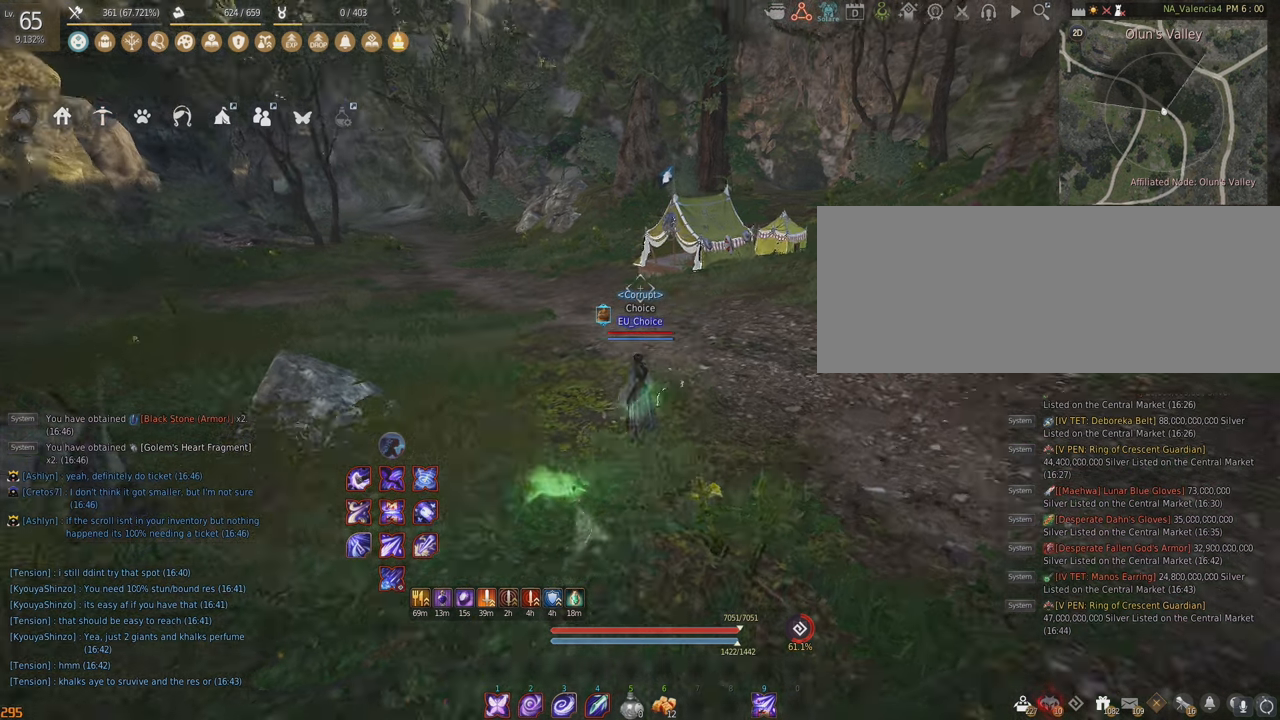
{"keys": ["w"], "mouse": [], "events": []}
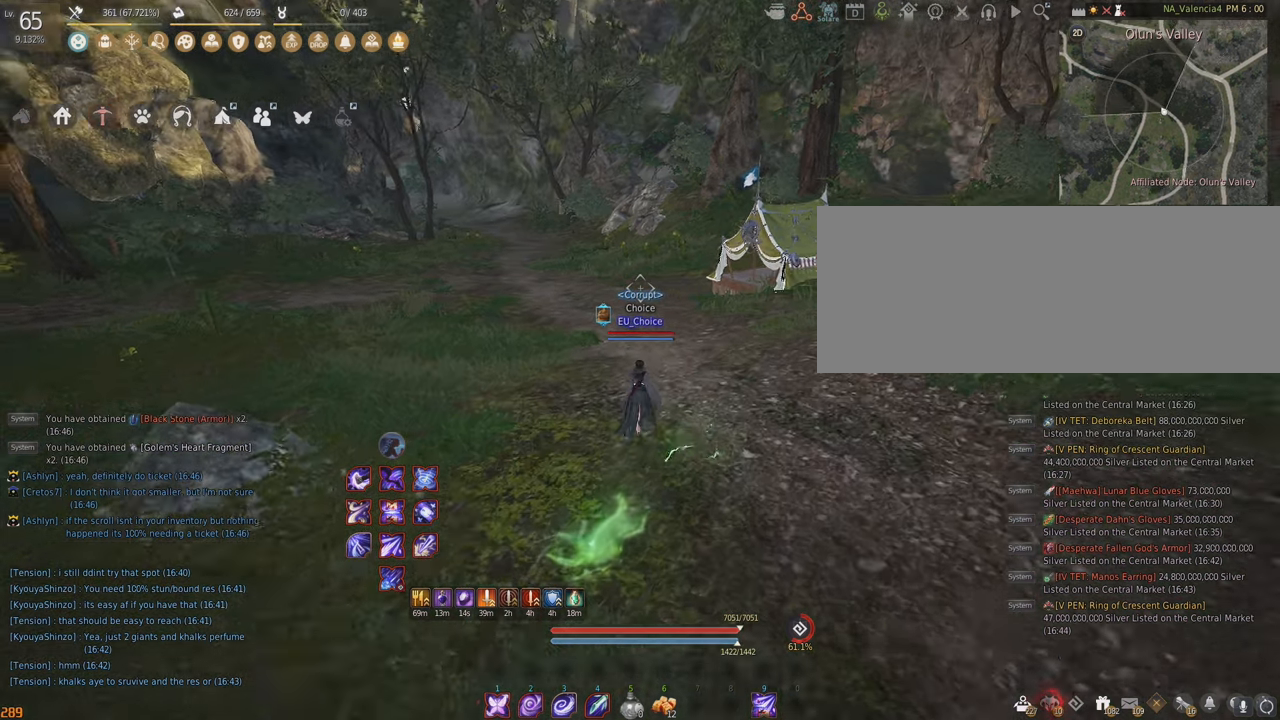
{"keys": ["w"], "mouse": [], "events": []}
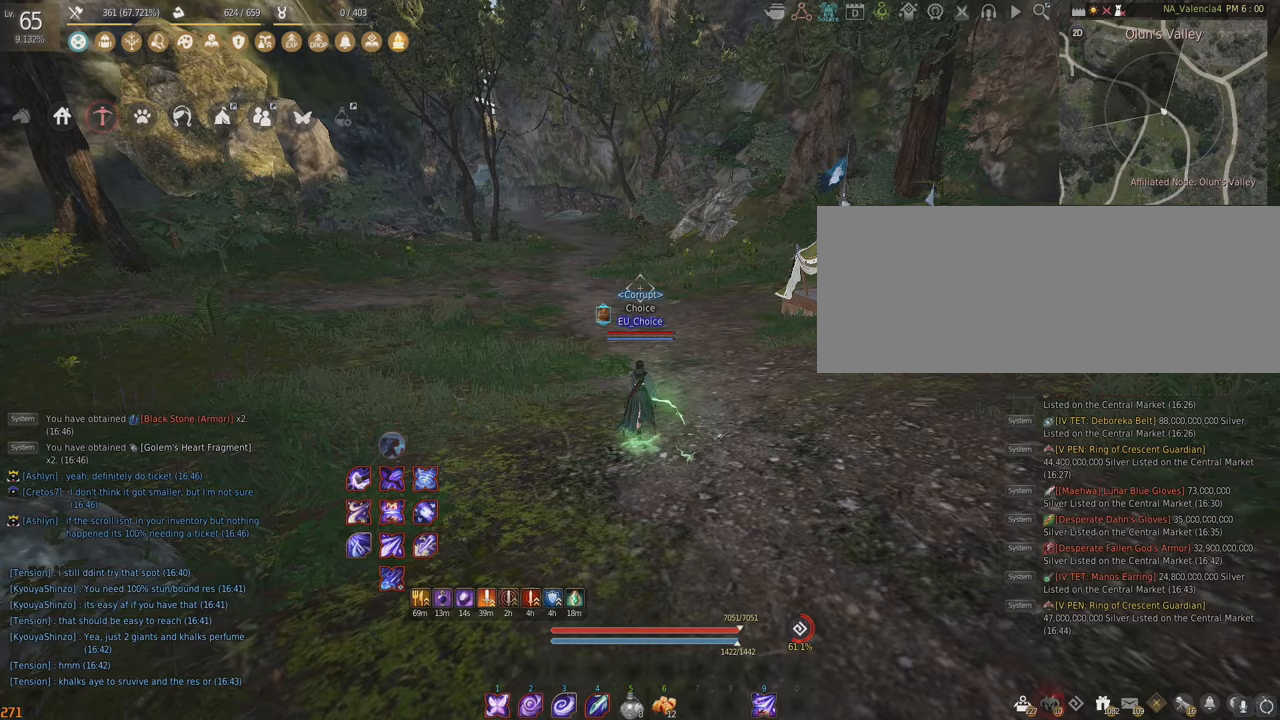
{"keys": ["w"], "mouse": [], "events": []}
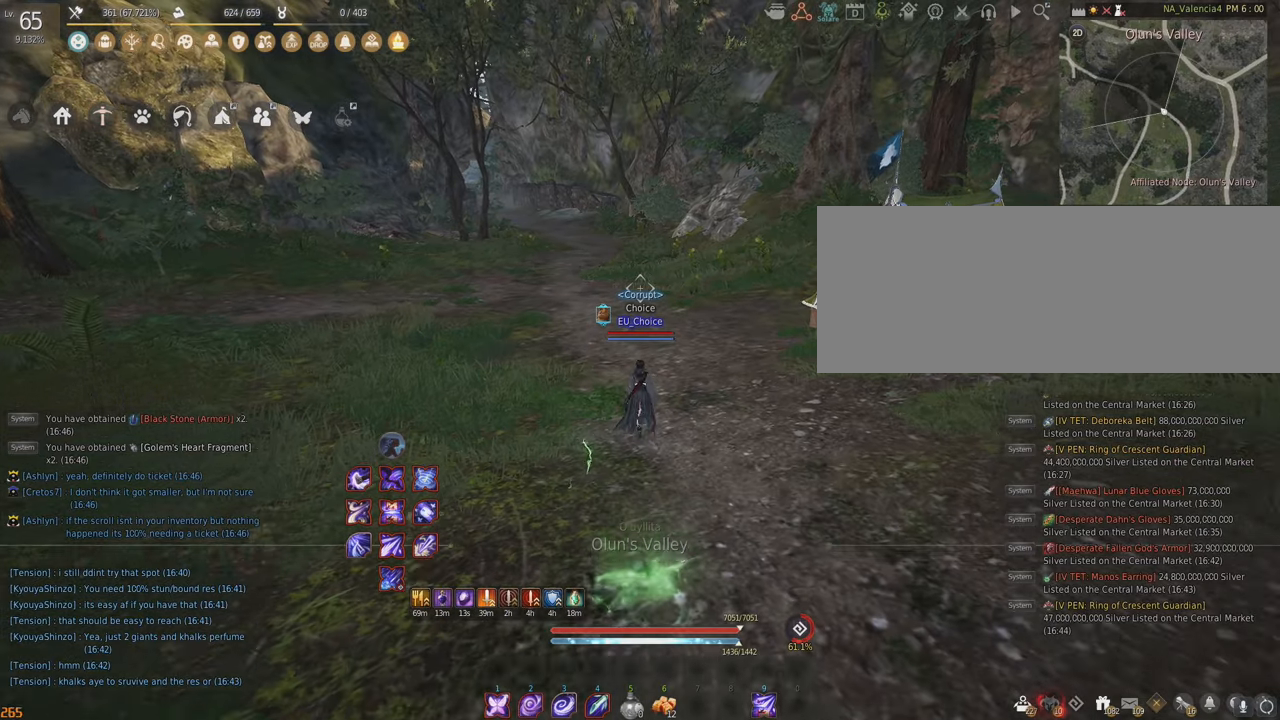
{"keys": [], "mouse": [], "events": [[17, "w", "up"], [200, "w", "down"], [333, "w", "up"]]}